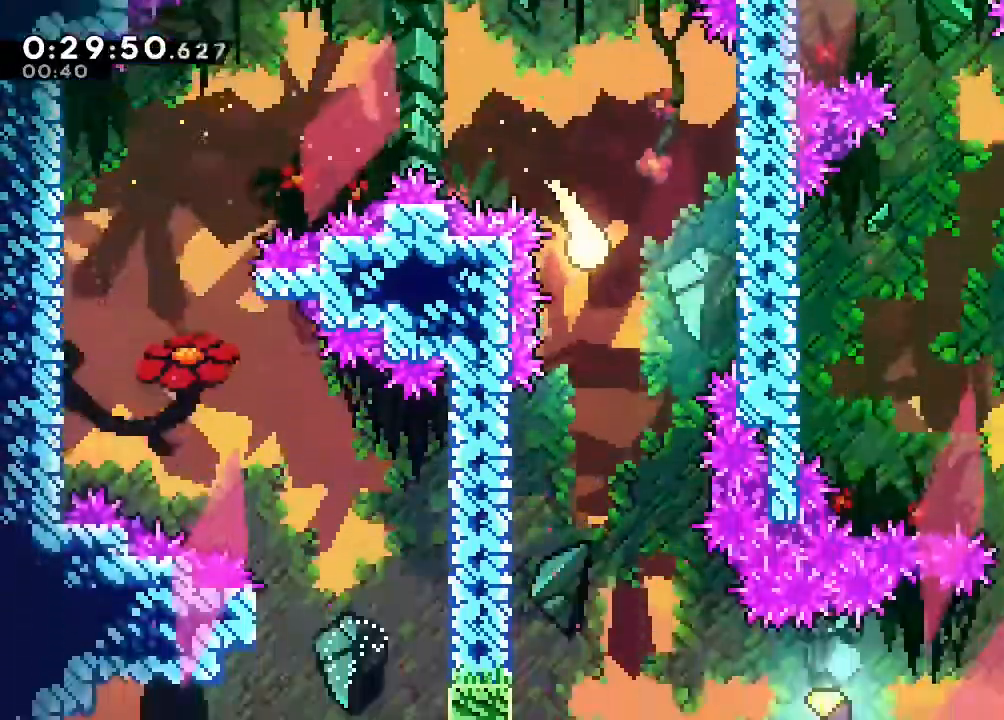
Gameplay with a controller (Nintendo layout); each line is a JSON object with the inputs held at the frame after it. "events" lists button and stick changes between this image and that frame as [ms after this image, input, new state], when the widget could be followed in between. Not read: DPAD_LEFT L1 L2 L3 R1 R3 X.
{"buttons": [], "left_stick": "down-right", "right_stick": "center", "events": [[383, "left_stick", "down-right"]]}
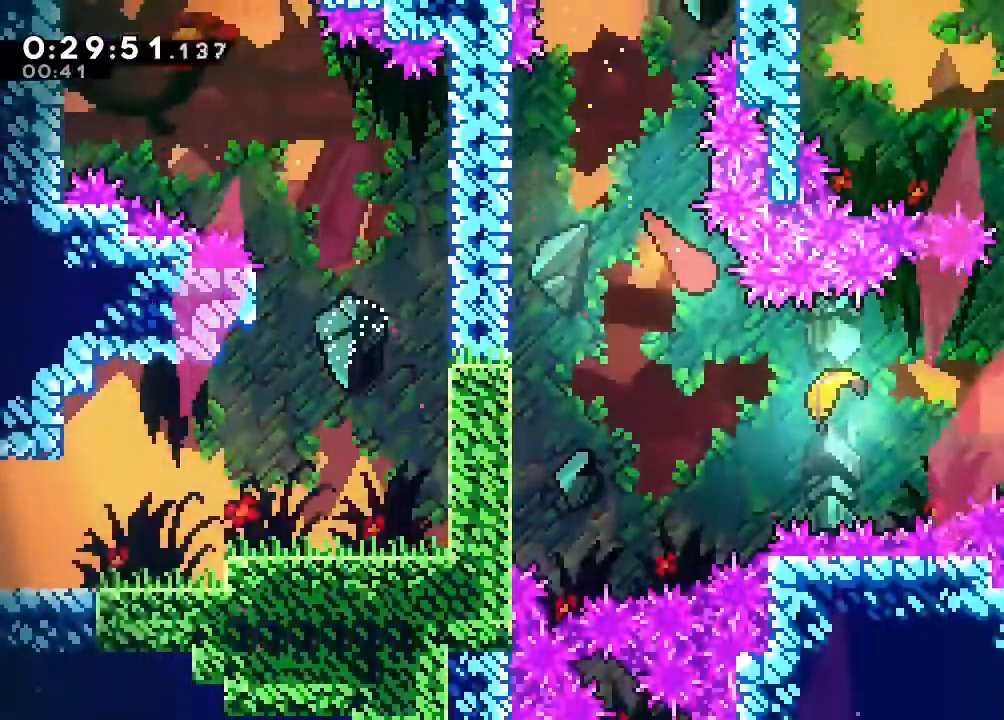
{"buttons": [], "left_stick": "right", "right_stick": "center", "events": [[300, "left_stick", "right"]]}
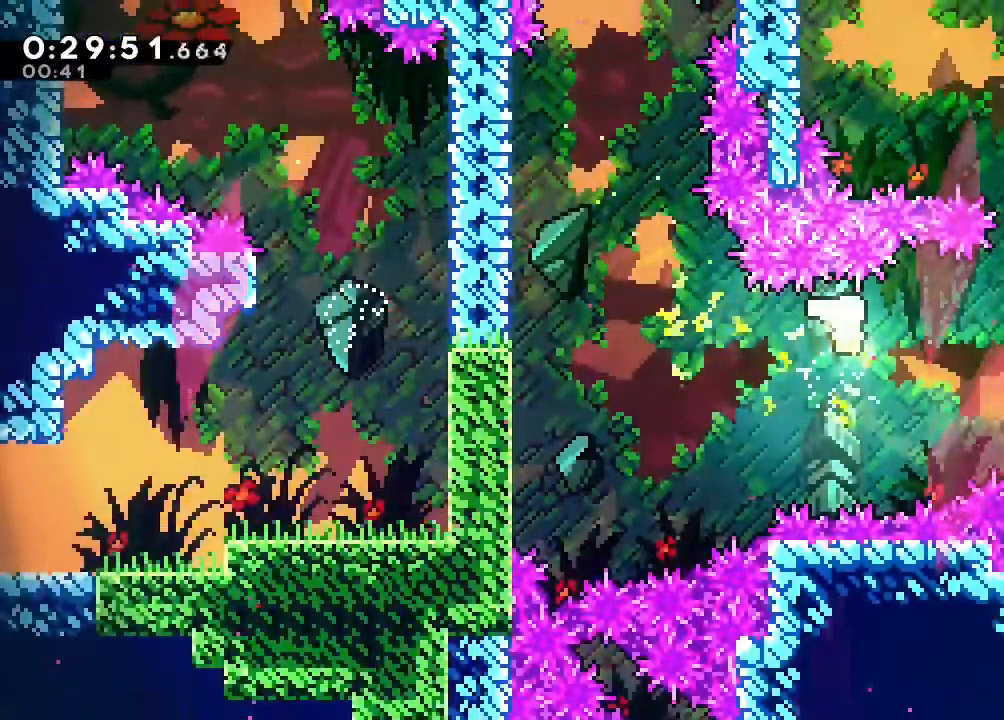
{"buttons": [], "left_stick": "up-right", "right_stick": "center", "events": [[400, "left_stick", "up-right"]]}
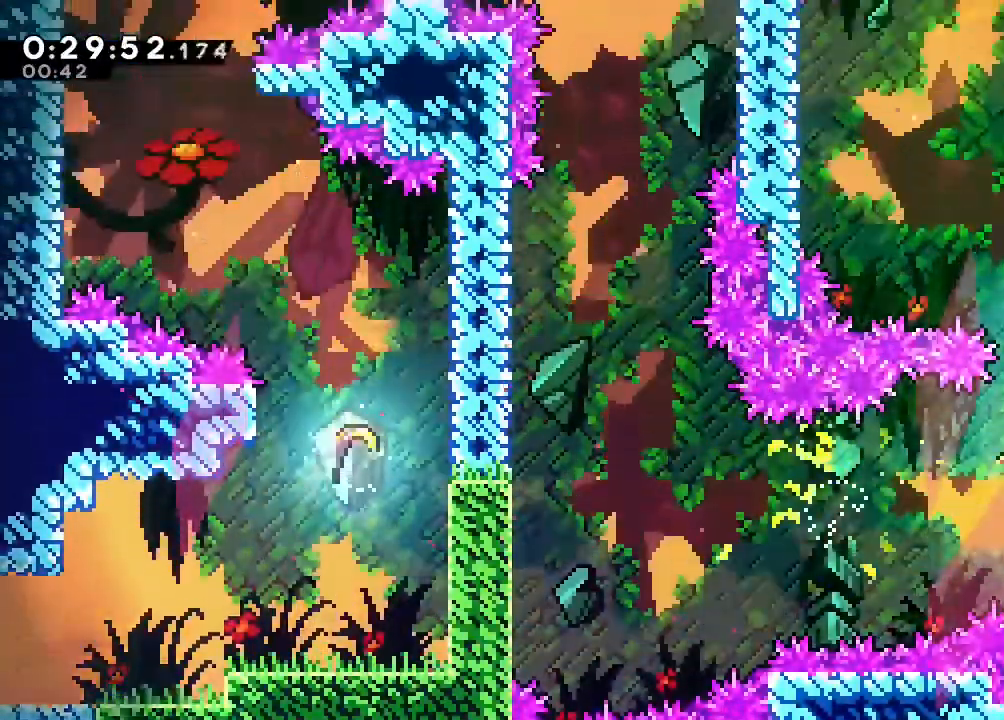
{"buttons": [], "left_stick": "up", "right_stick": "center"}
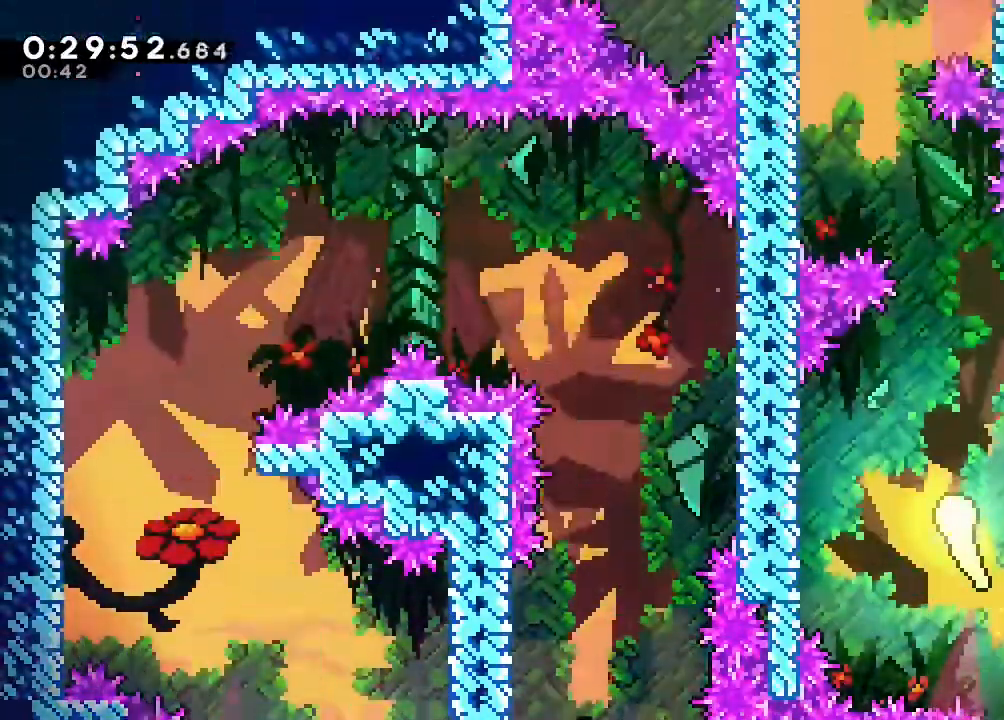
{"buttons": [], "left_stick": "up-left", "right_stick": "center", "events": [[300, "left_stick", "up-left"]]}
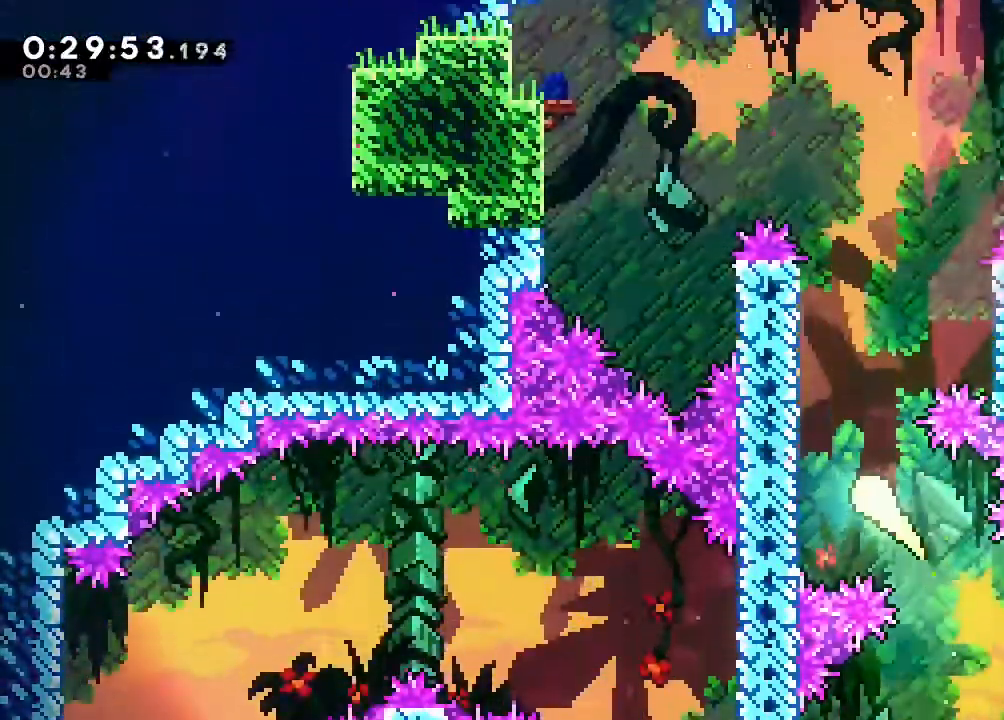
{"buttons": [], "left_stick": "up-left", "right_stick": "center", "events": [[50, "left_stick", "up"], [350, "left_stick", "up-left"]]}
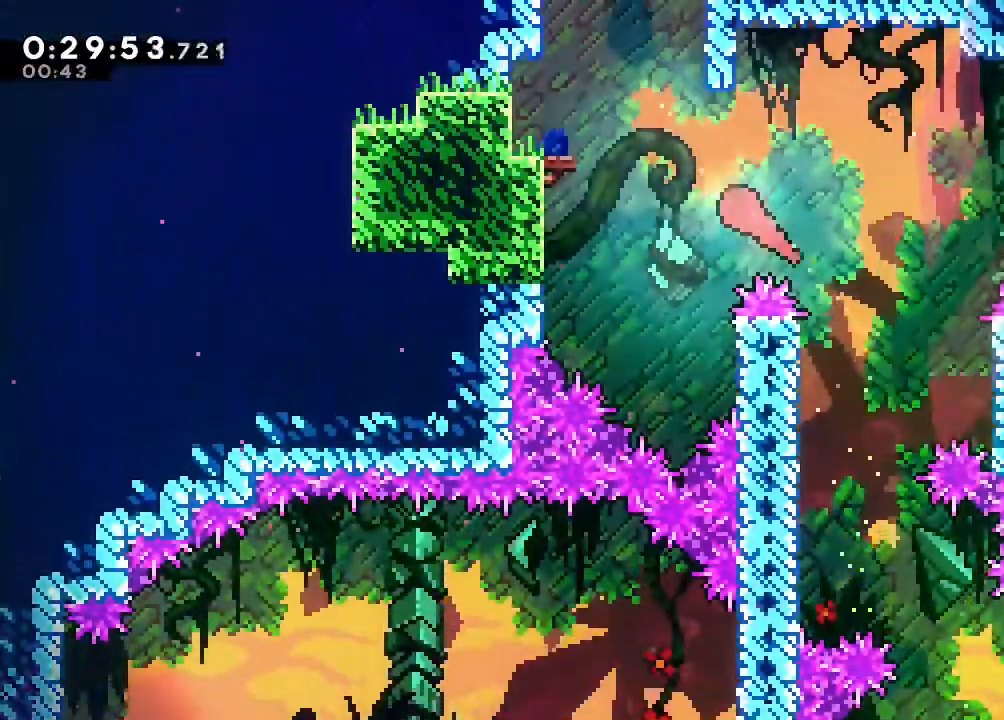
{"buttons": ["B"], "left_stick": "up-left", "right_stick": "center", "events": [[200, "Y", "down"], [333, "Y", "up"], [450, "B", "down"]]}